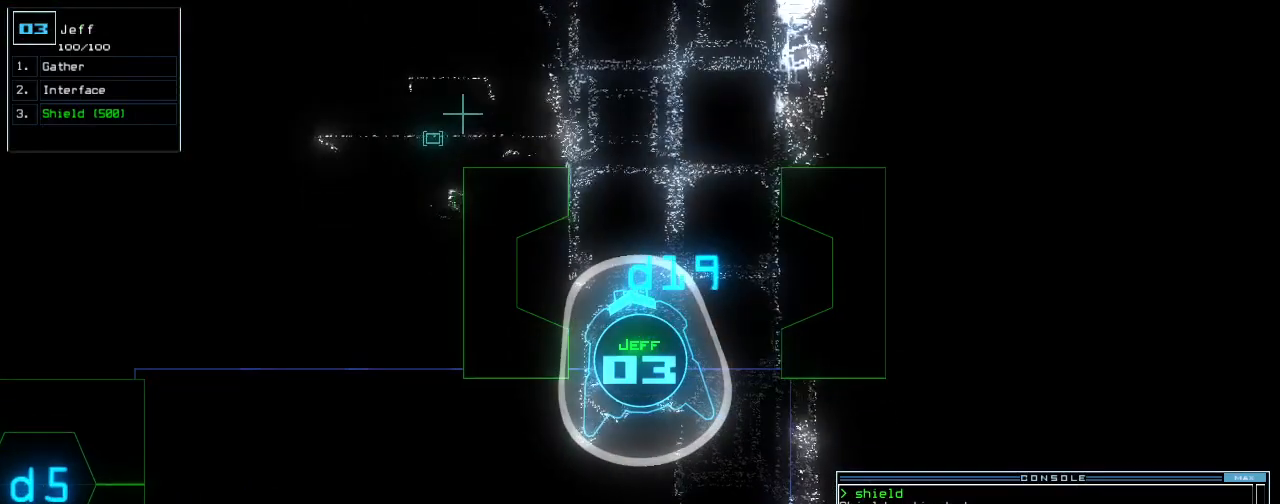
Gameplay with keyboard; each line is a JSON object with the keys held at the frame after it. "events" lists presses ("down") and releases ("up") of ".", "0", "1", "2", "3", "4", "5", "6", "7", "8", "9", "a", "b", "backspace", "c", "caps_lock", "comma", "ctrl_l", "ctrl_r", "d", "down", "e", "equals", "escape", "f", "f12", "g", "h", "i", "j", "k", "l", "left", "m", "minus", "n", "o", "p", "q", "quote", "r", "return", "right", "s", "semicolon", "shift_l", "shift_r", "space", "t", "tab", "tilde", "u", "up", "v", "w", "x", "y" and "z" between this image and that frame as [ms after this image, input, new state], when the widget could be followed in between. No other keys are recorded. Mouse input is not recorded. Not read: other_keys.
{"keys": [], "events": []}
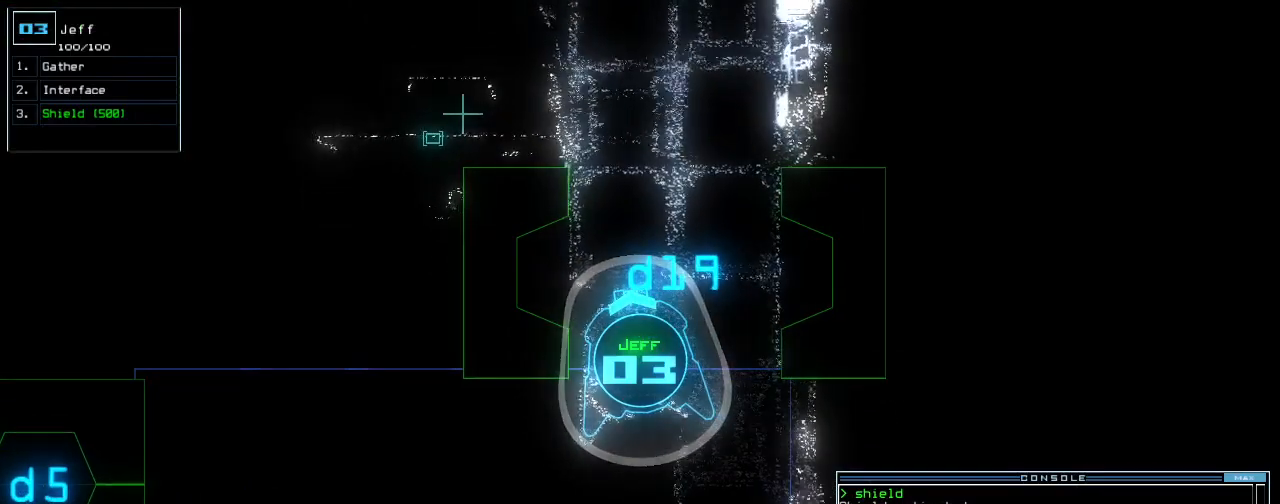
{"keys": [], "events": []}
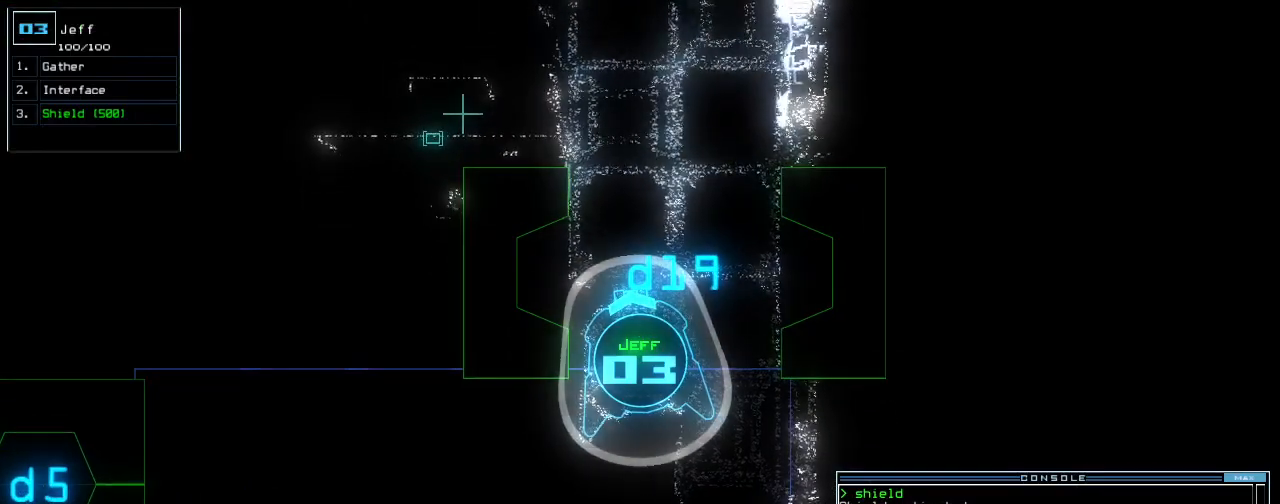
{"keys": ["right"], "events": [[380, "right", "down"]]}
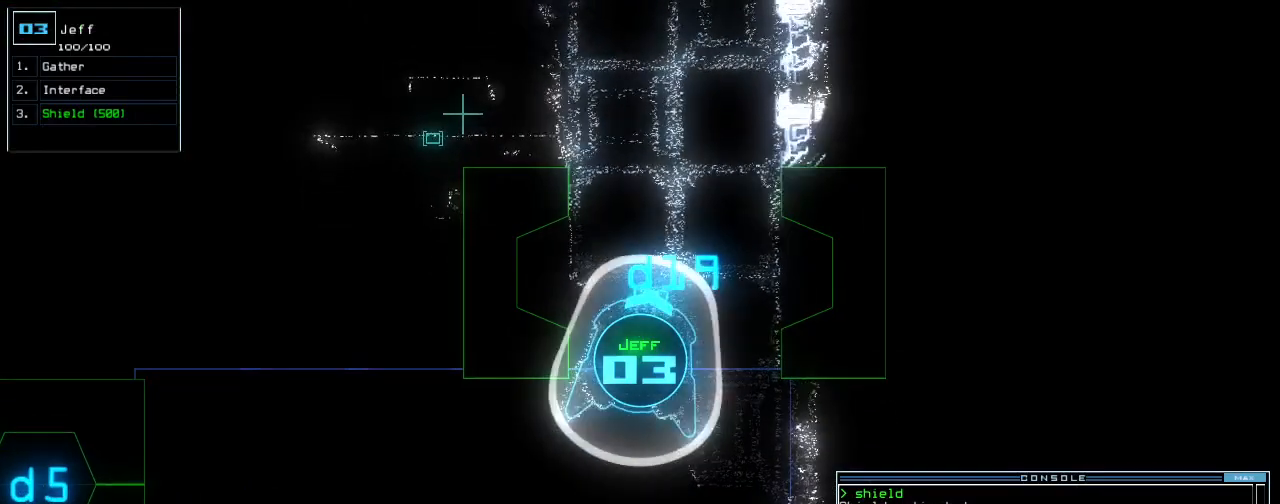
{"keys": ["left", "up"], "events": [[240, "up", "down"], [300, "right", "up"], [420, "left", "down"]]}
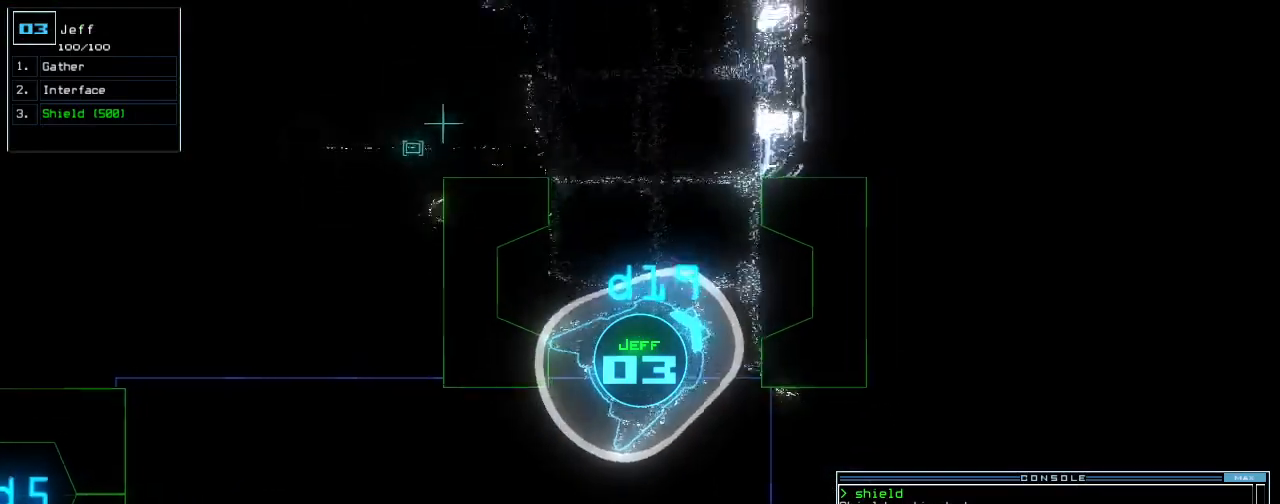
{"keys": [], "events": [[160, "up", "up"], [420, "left", "up"]]}
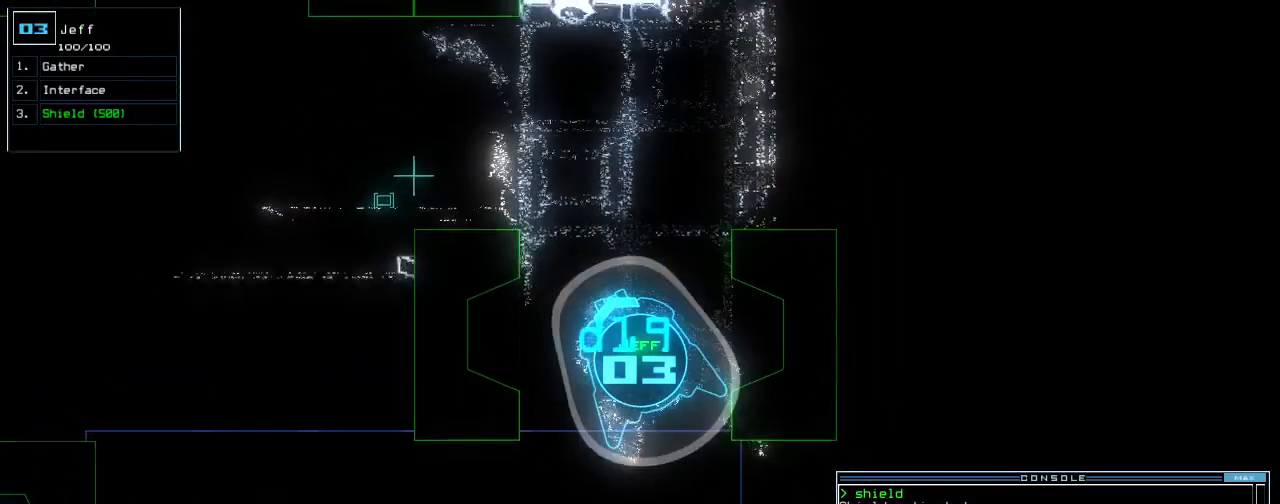
{"keys": [], "events": []}